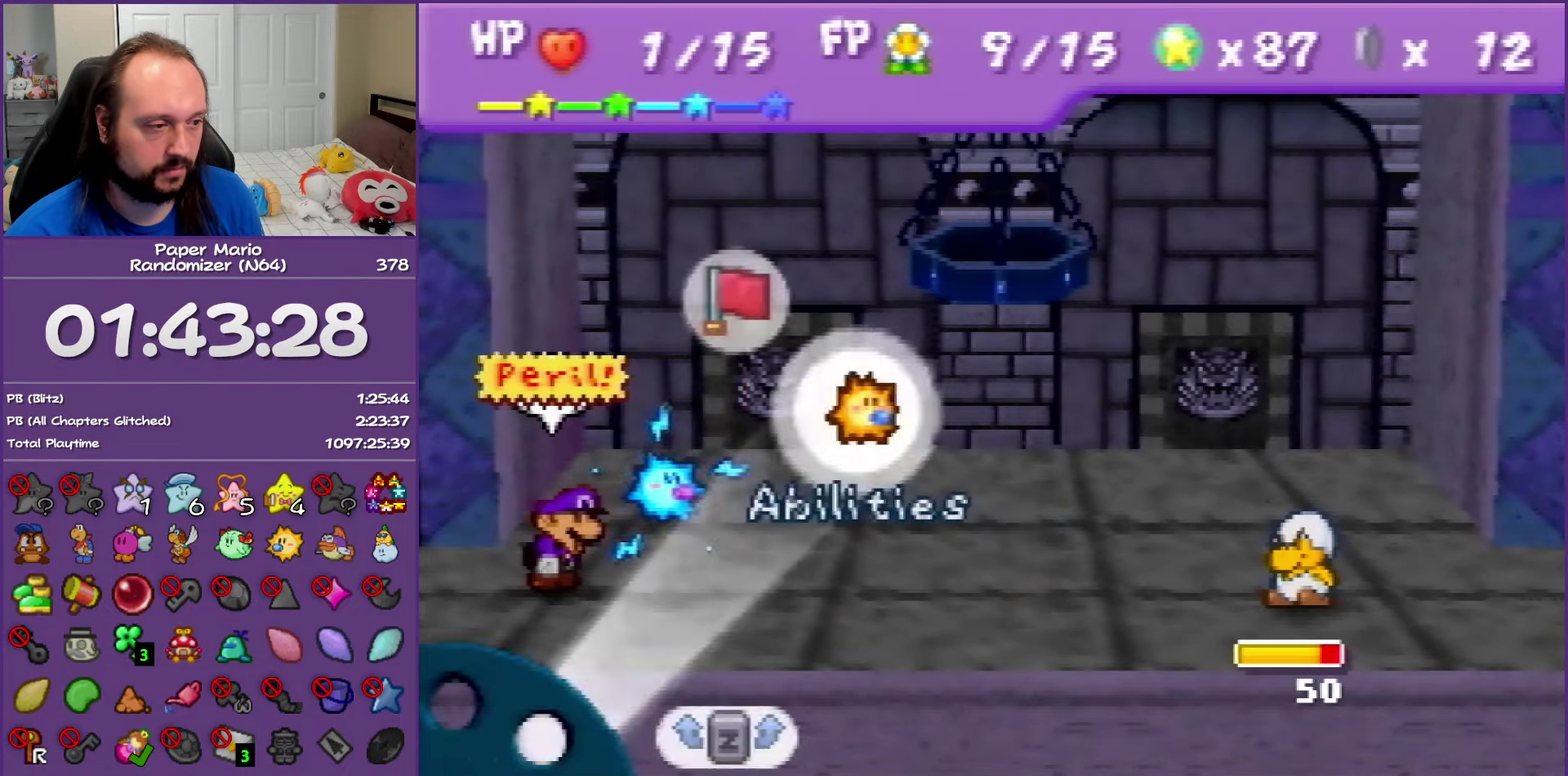
Gameplay with a controller (Nintendo layout); each line is a JSON object with the inputs held at the frame after it. "events" lists button and stick changes between this image and that frame as [ms after this image, input, new state], when the widget could be followed in between. This overlay highlights the sticks when they move; stick clicks (L3) are not distinguishable. Not read: A L3 R3.
{"buttons": [], "left_stick": "center", "events": [[133, "left_stick", "down"], [267, "left_stick", "center"]]}
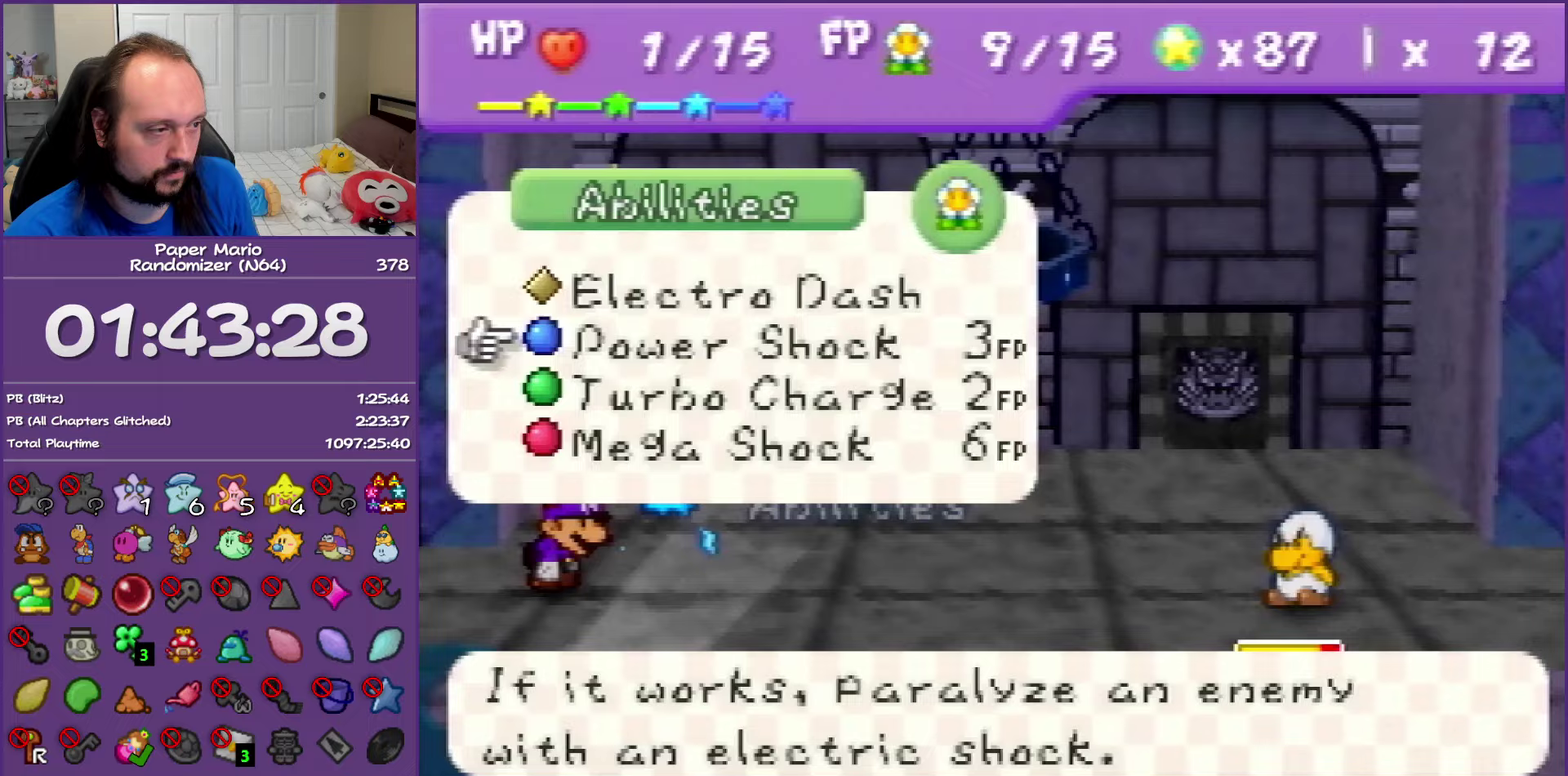
{"buttons": [], "left_stick": "center", "events": []}
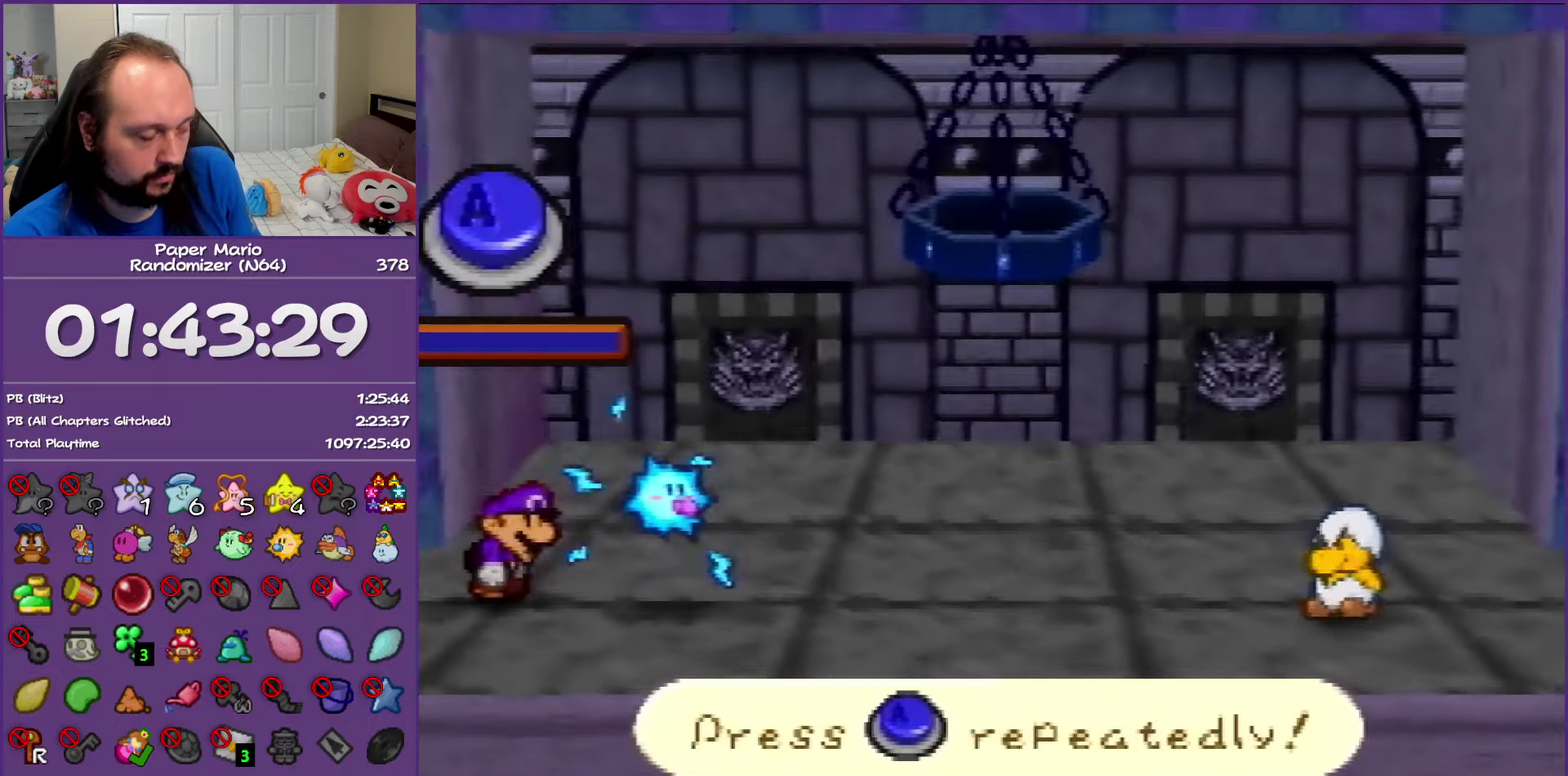
{"buttons": [], "left_stick": "center", "events": []}
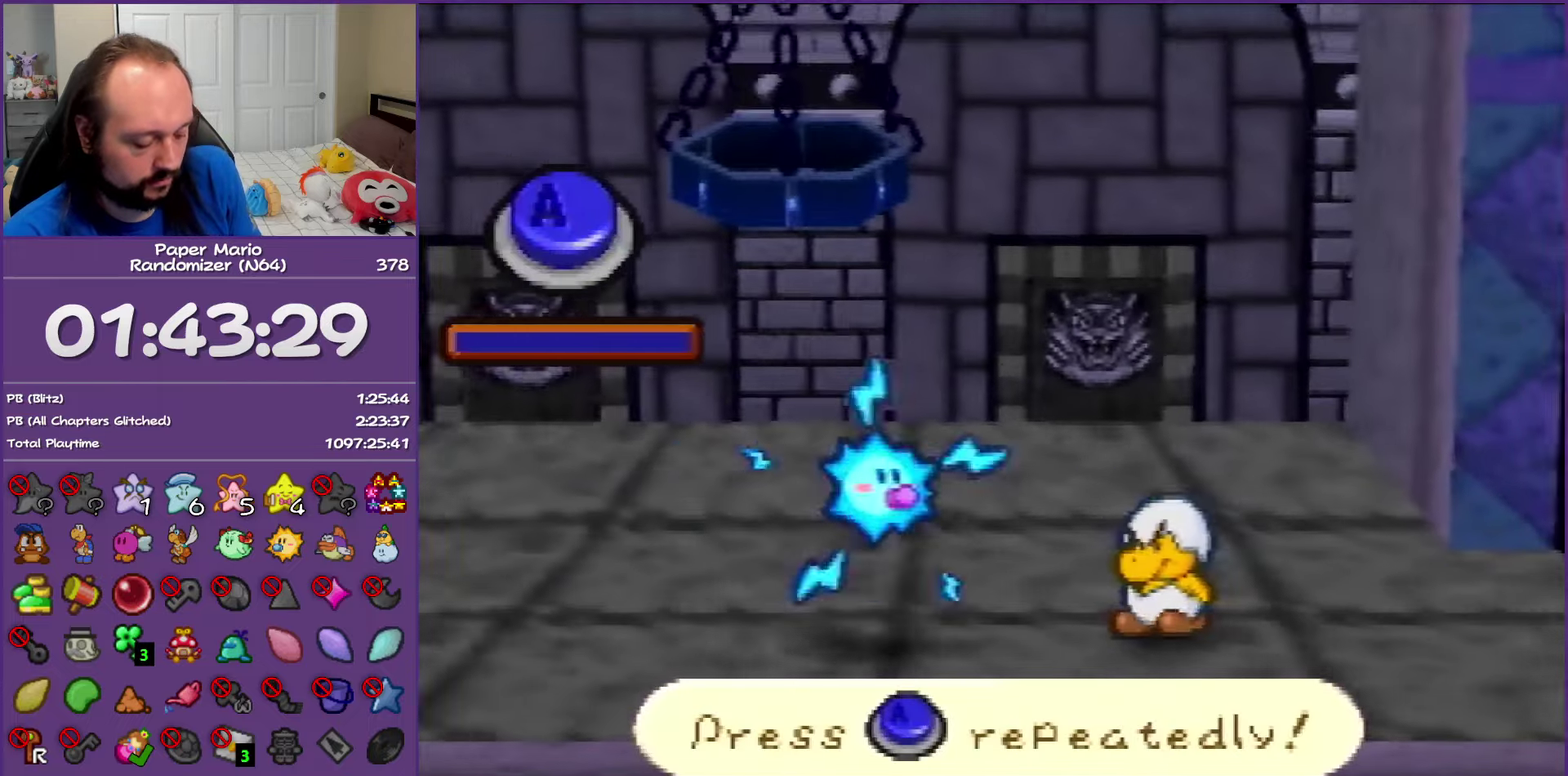
{"buttons": [], "left_stick": "center", "events": []}
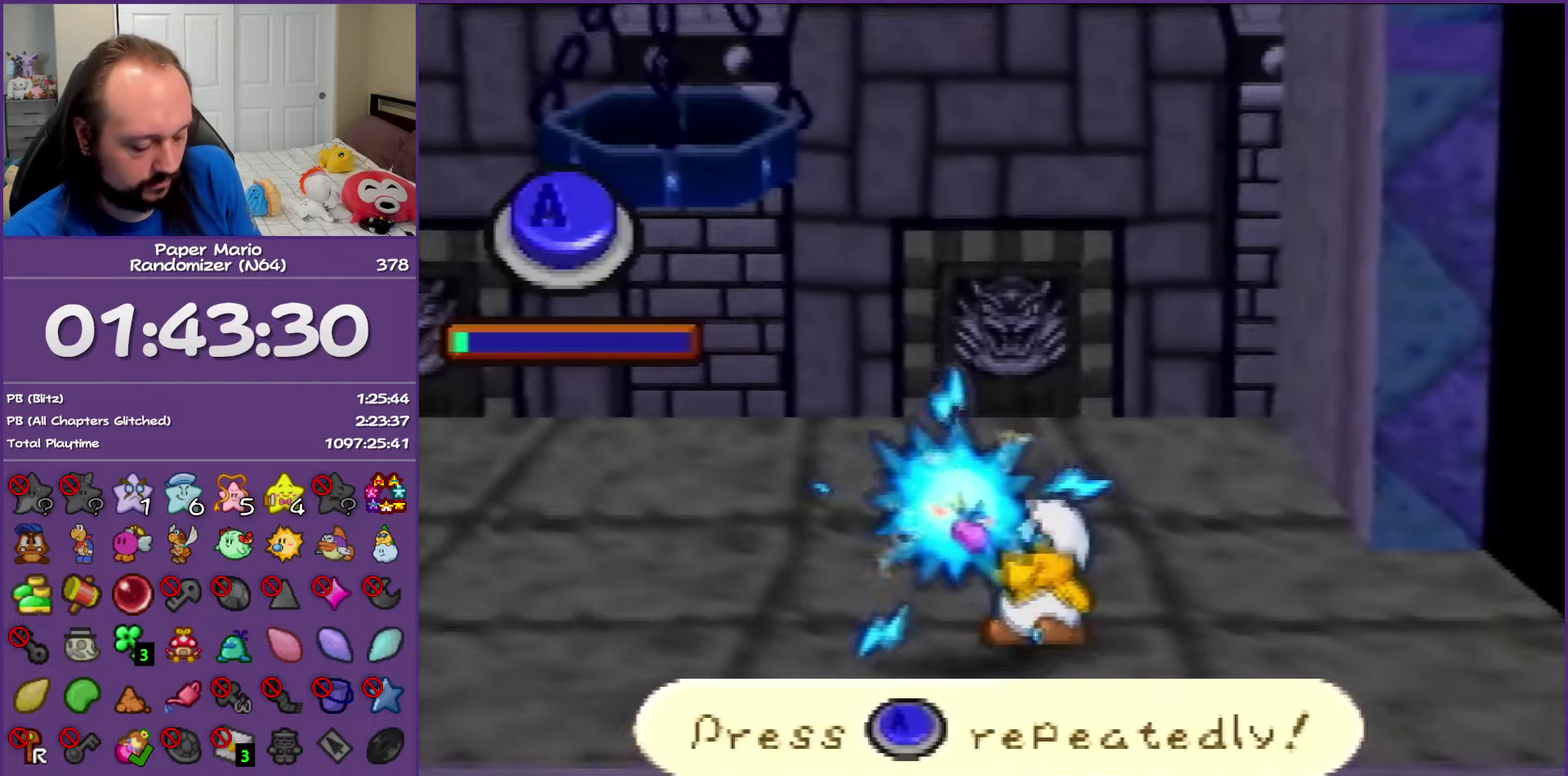
{"buttons": [], "left_stick": "center", "events": []}
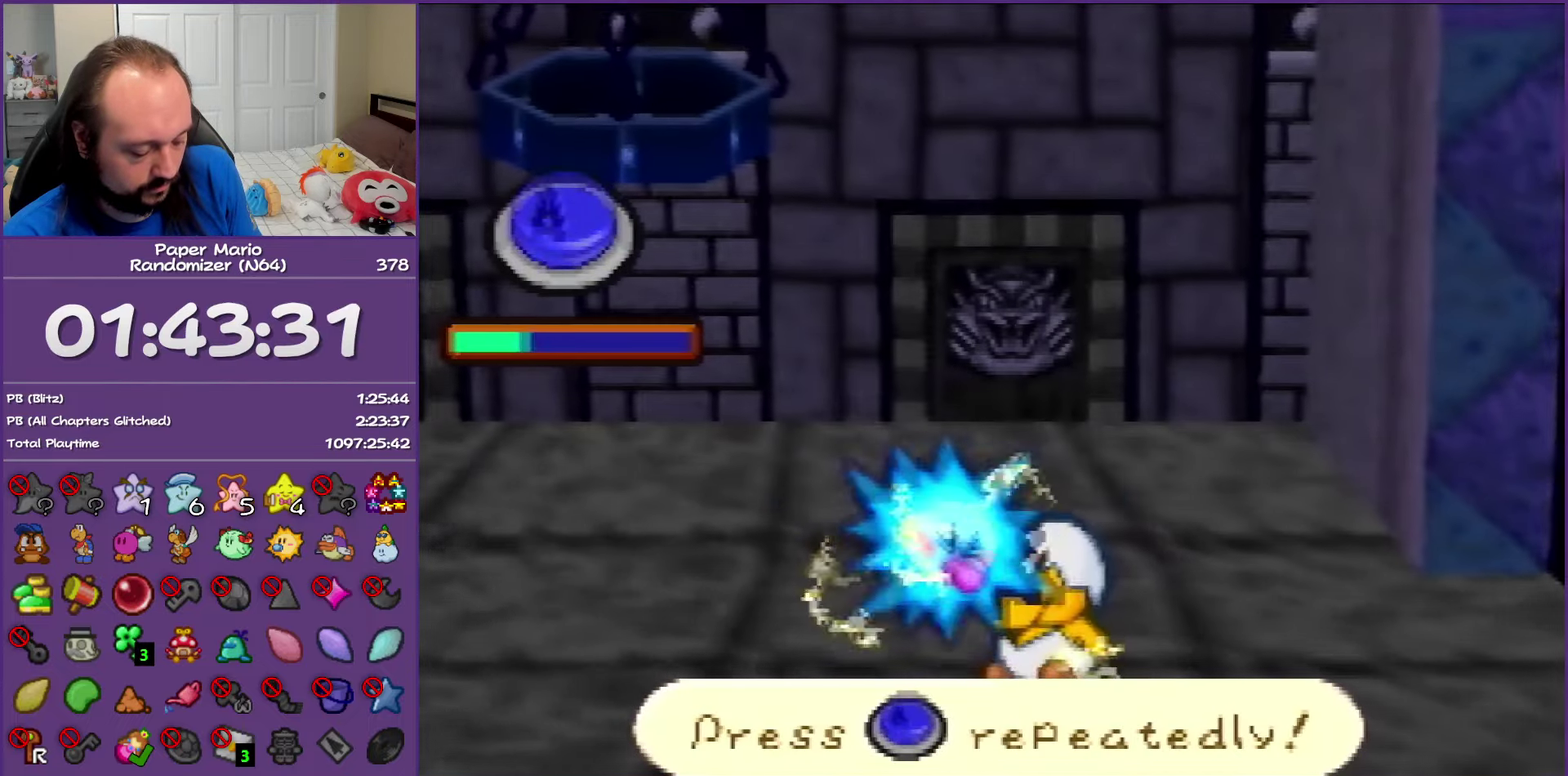
{"buttons": [], "left_stick": "center", "events": []}
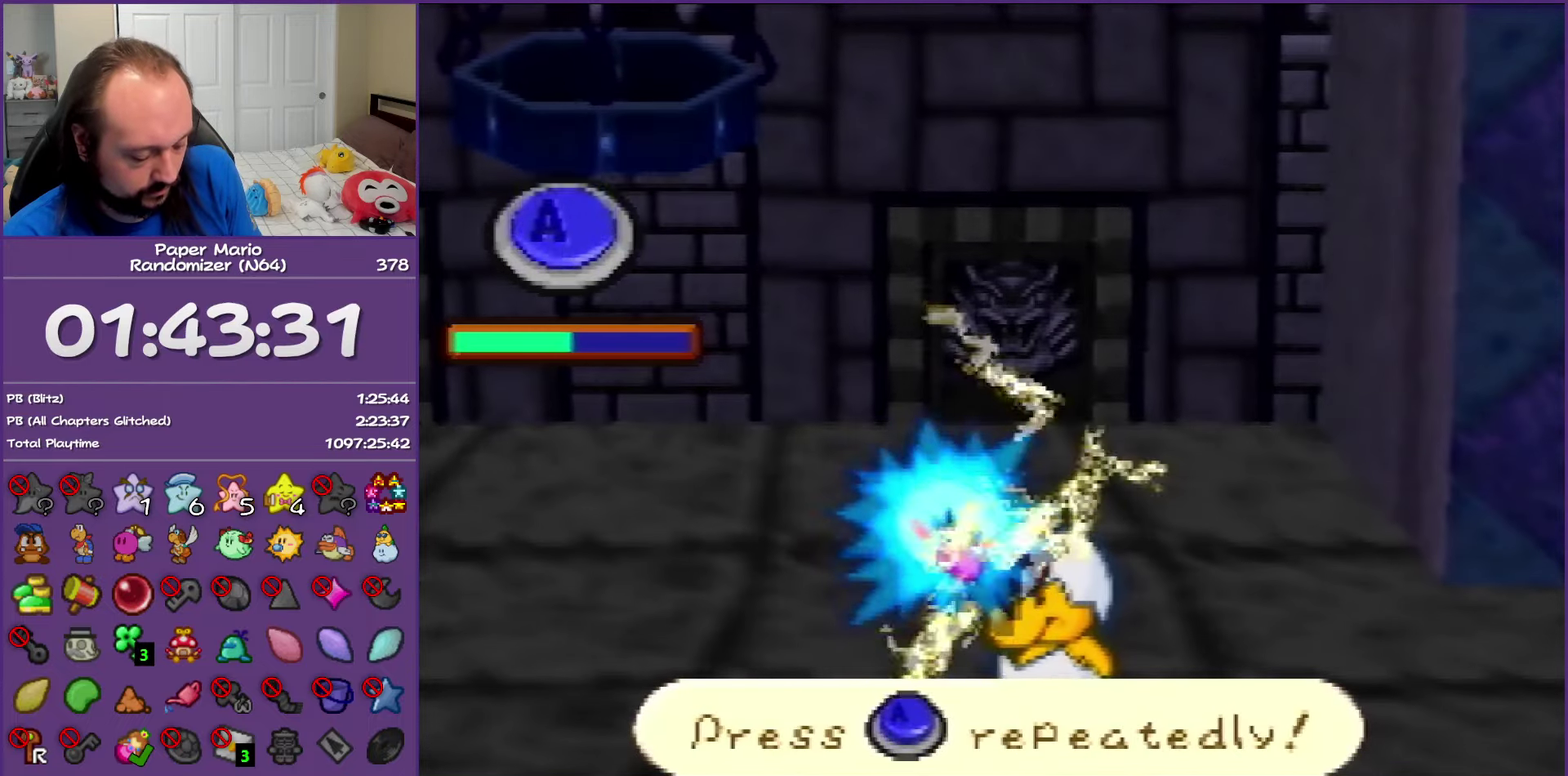
{"buttons": [], "left_stick": "center", "events": []}
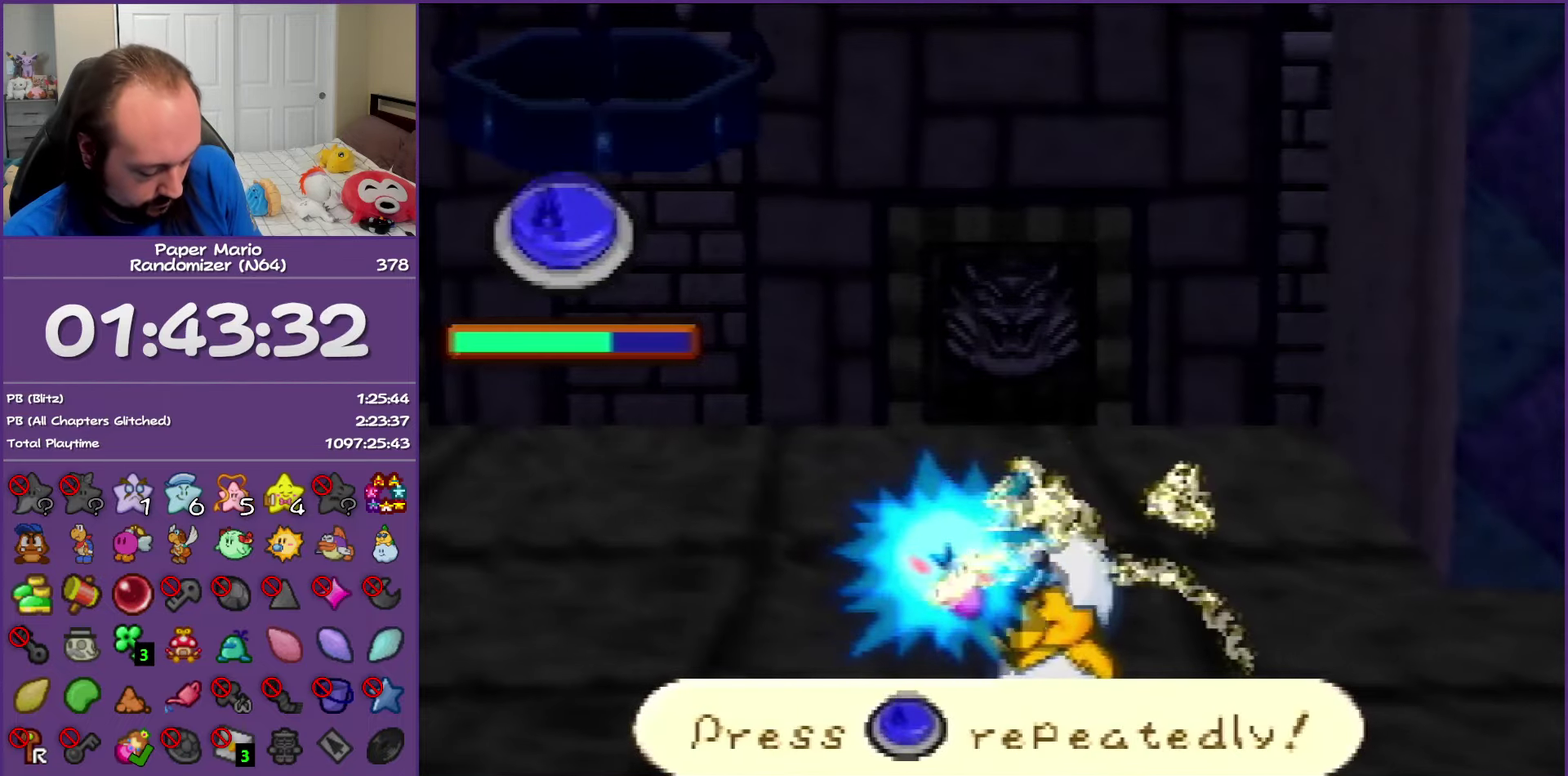
{"buttons": [], "left_stick": "center", "events": []}
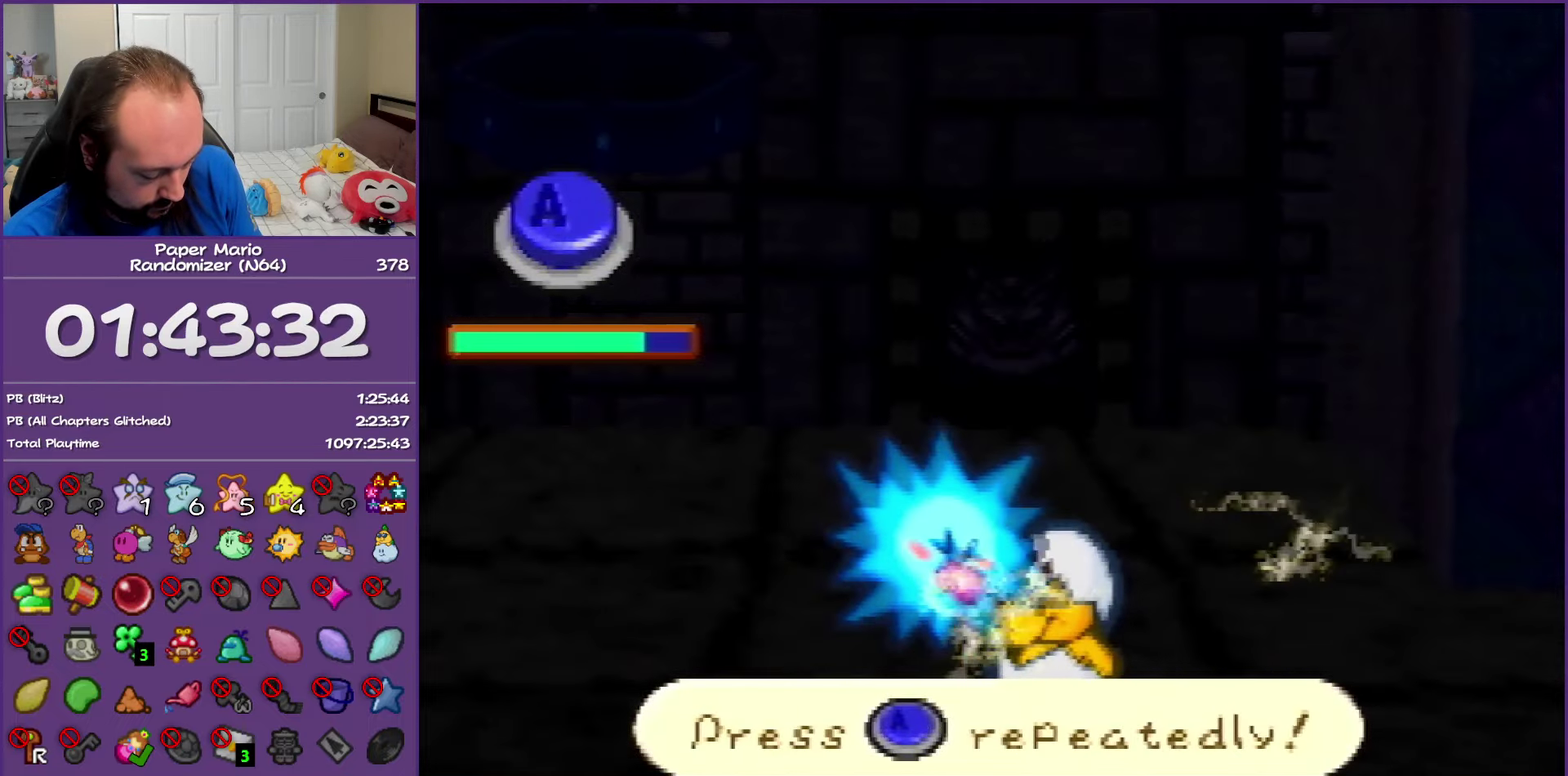
{"buttons": [], "left_stick": "center", "events": []}
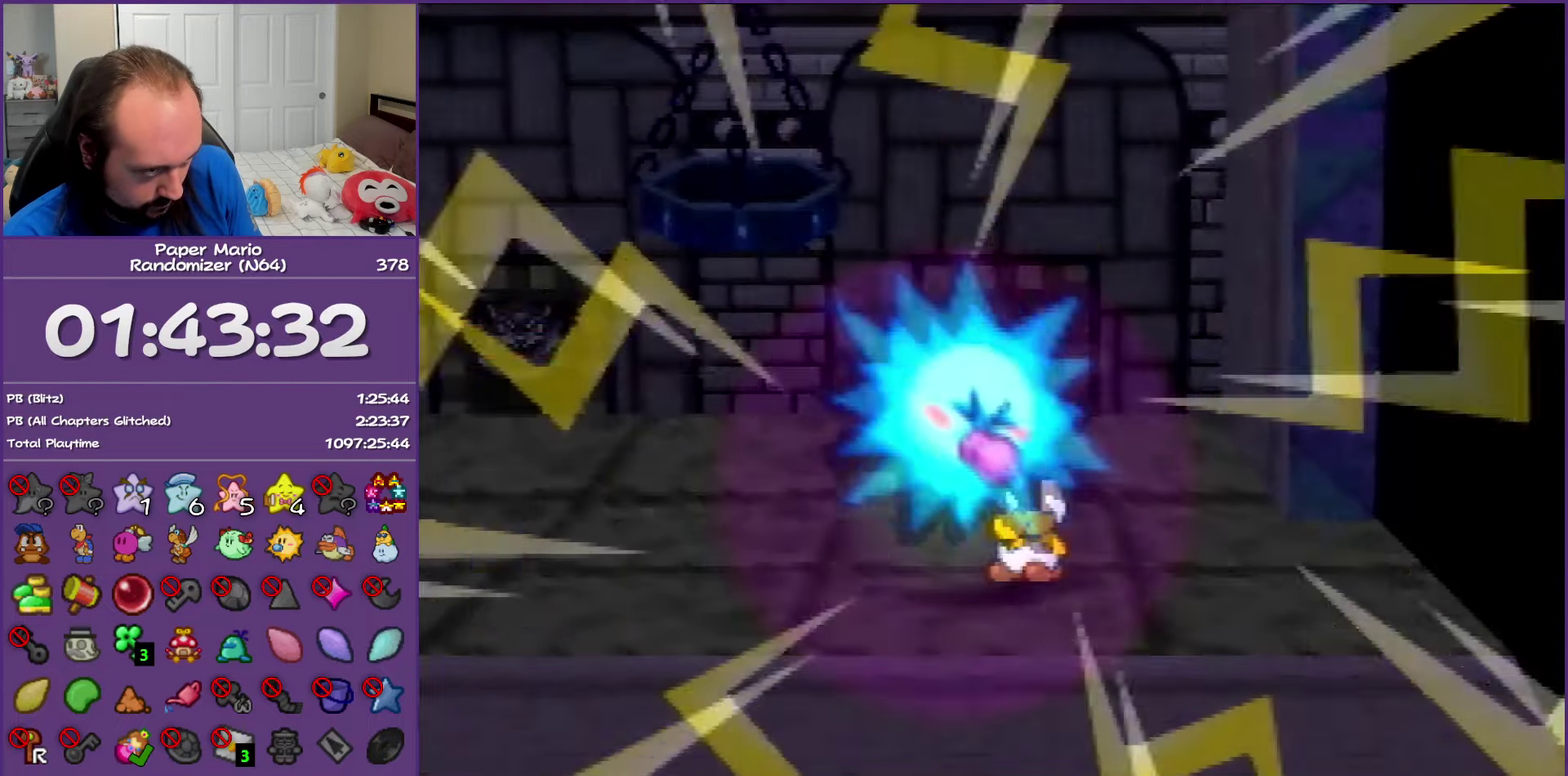
{"buttons": [], "left_stick": "center", "events": []}
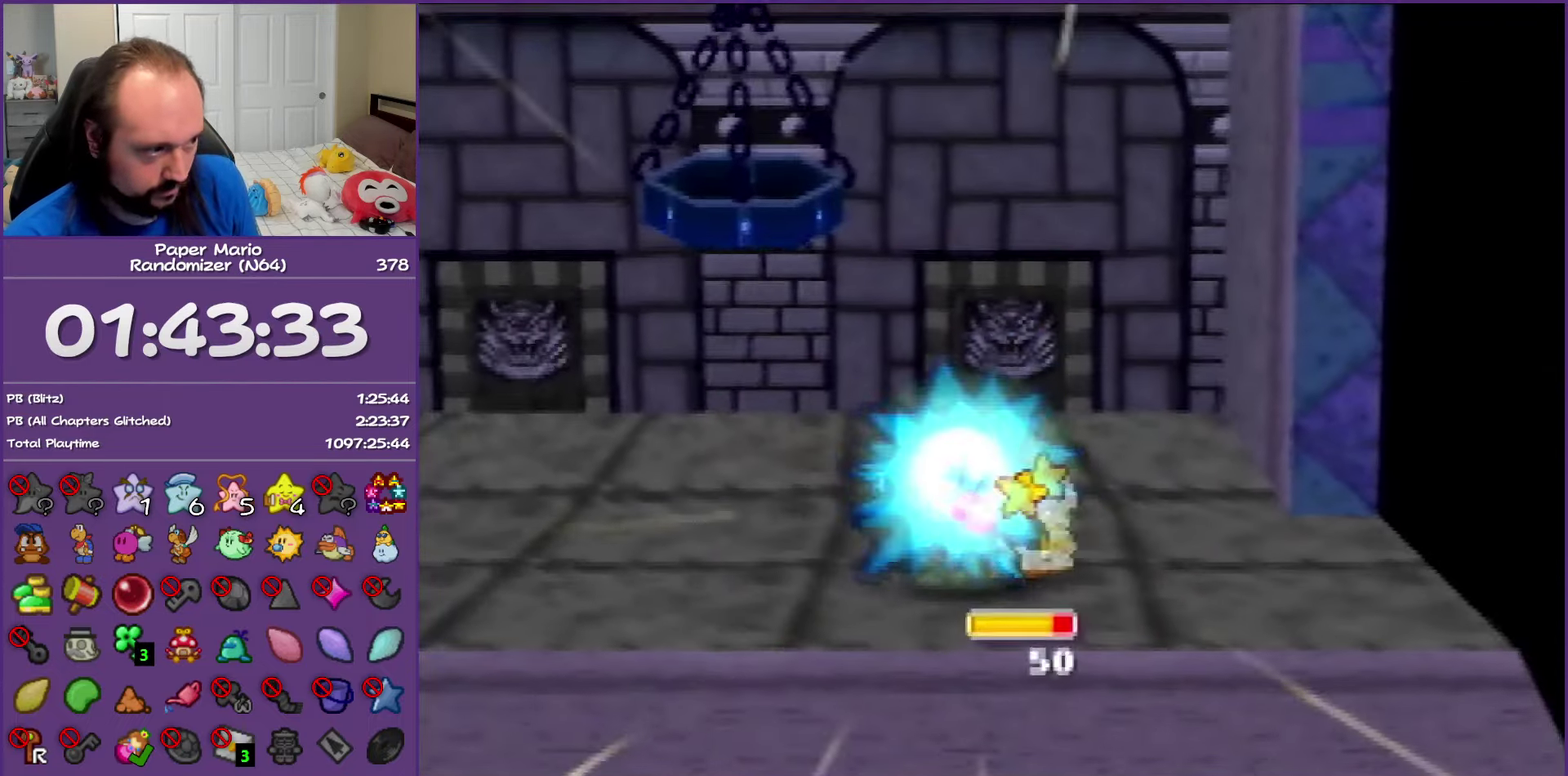
{"buttons": ["B"], "left_stick": "center", "events": [[500, "B", "down"]]}
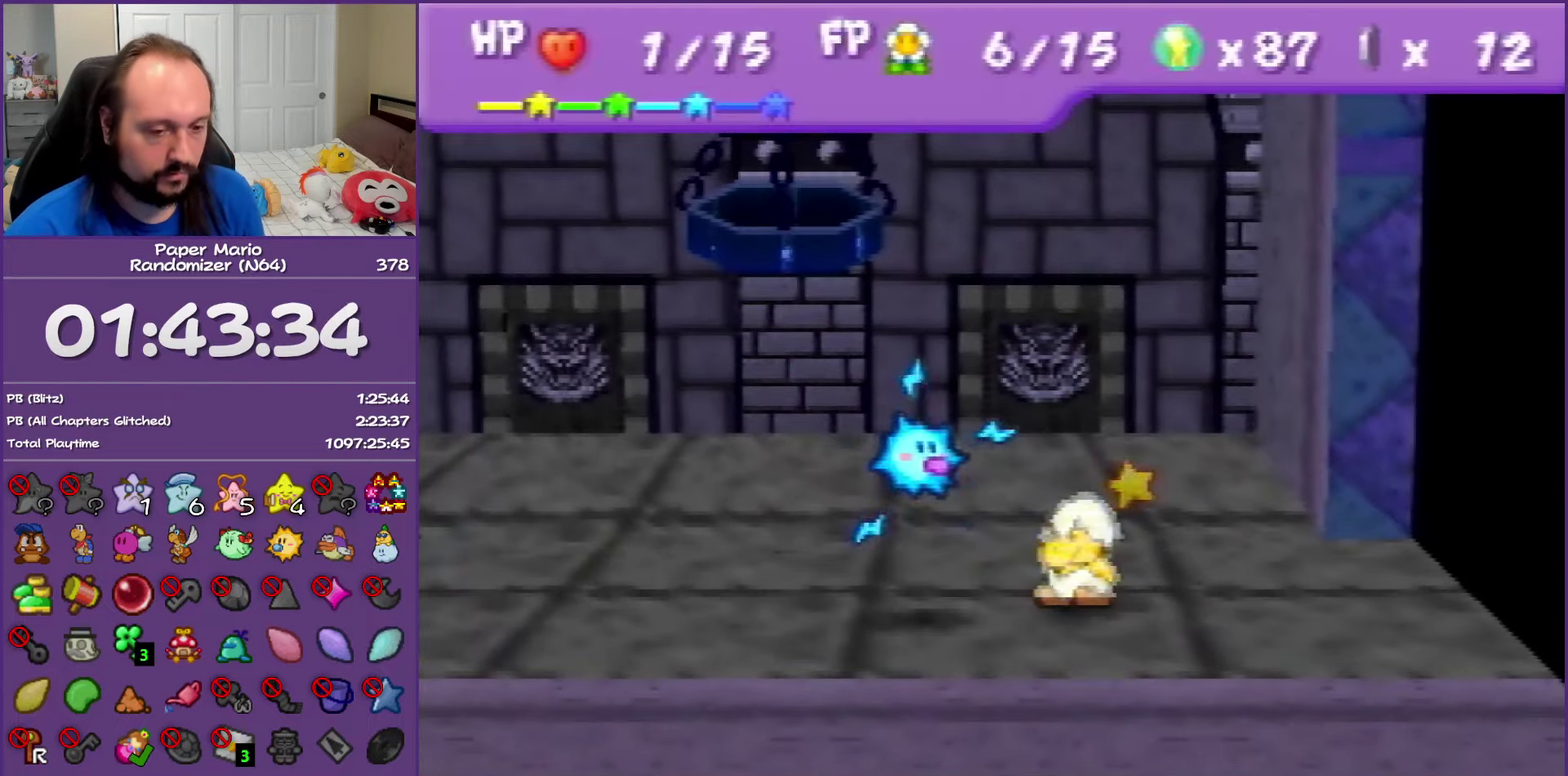
{"buttons": ["B"], "left_stick": "center", "events": []}
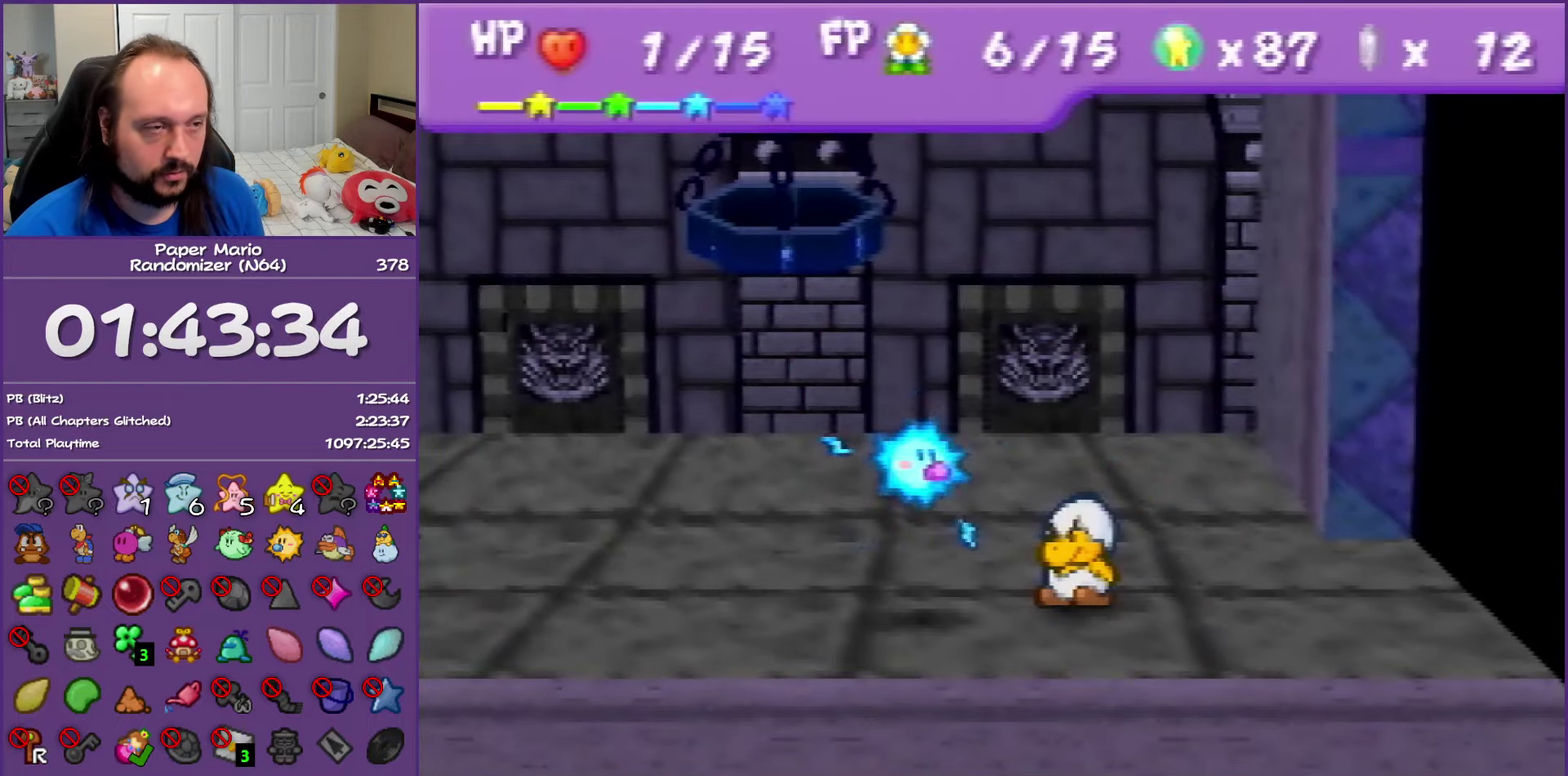
{"buttons": ["B"], "left_stick": "center", "events": []}
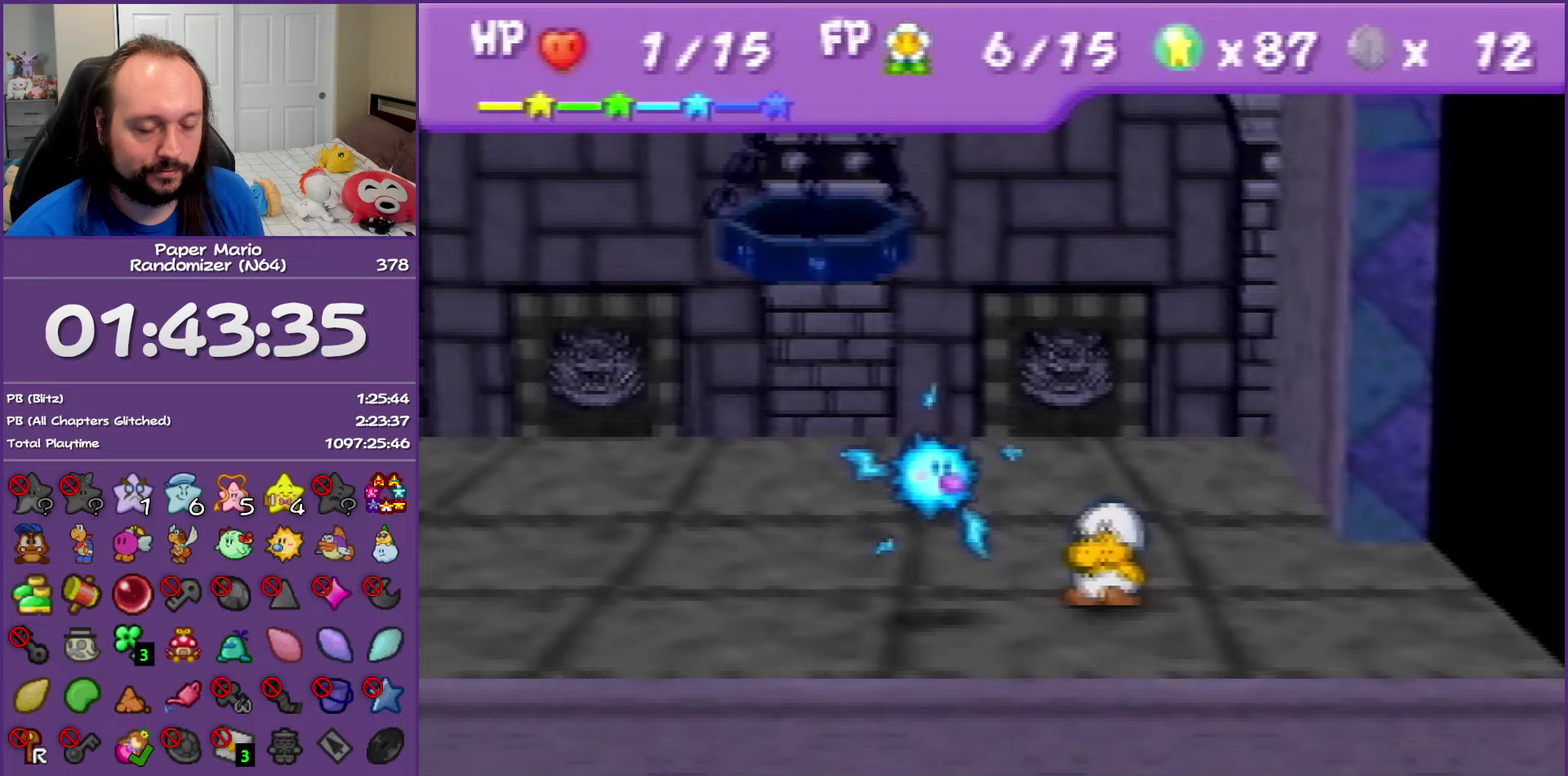
{"buttons": ["B"], "left_stick": "center", "events": []}
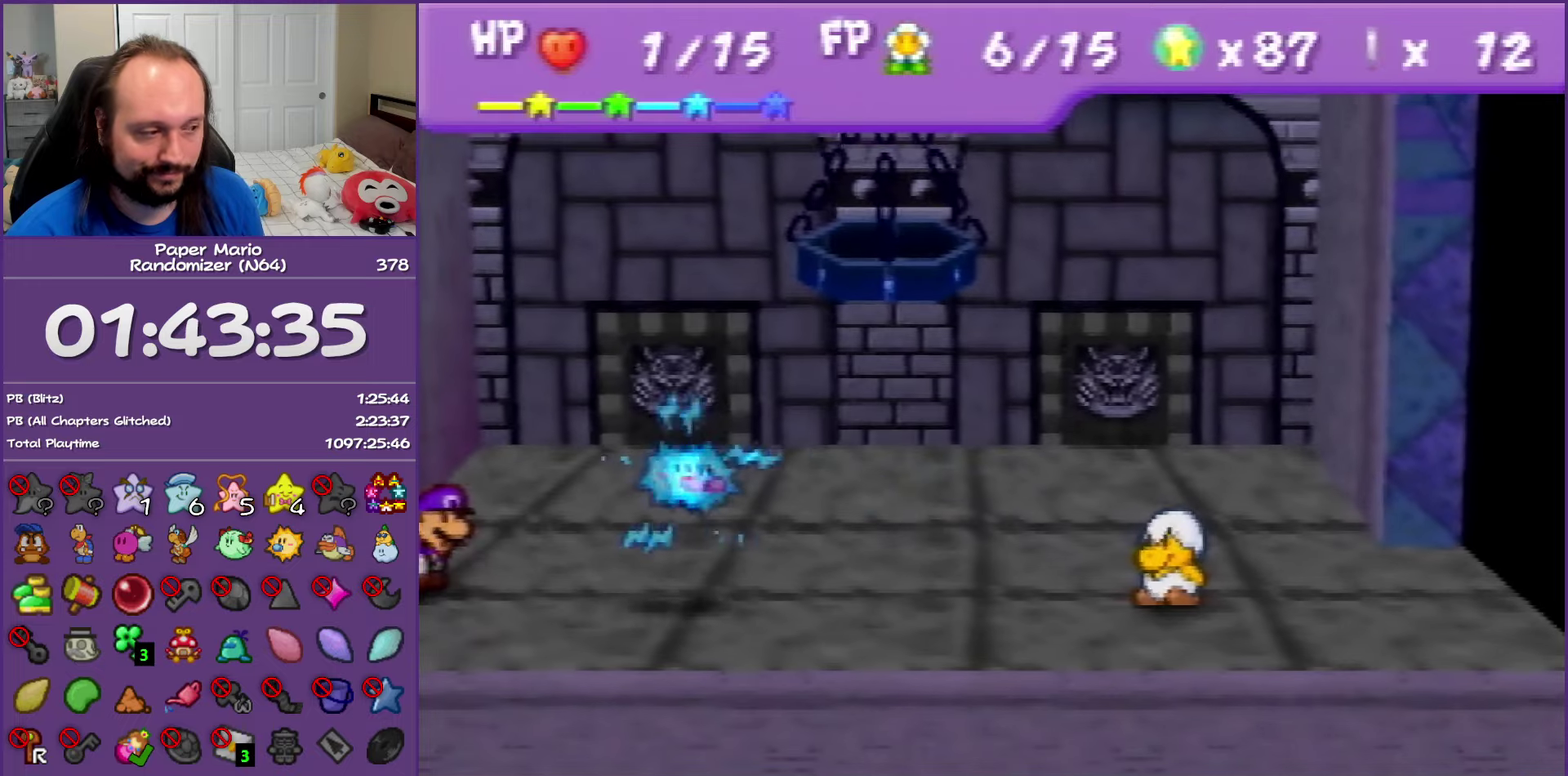
{"buttons": ["B"], "left_stick": "center", "events": []}
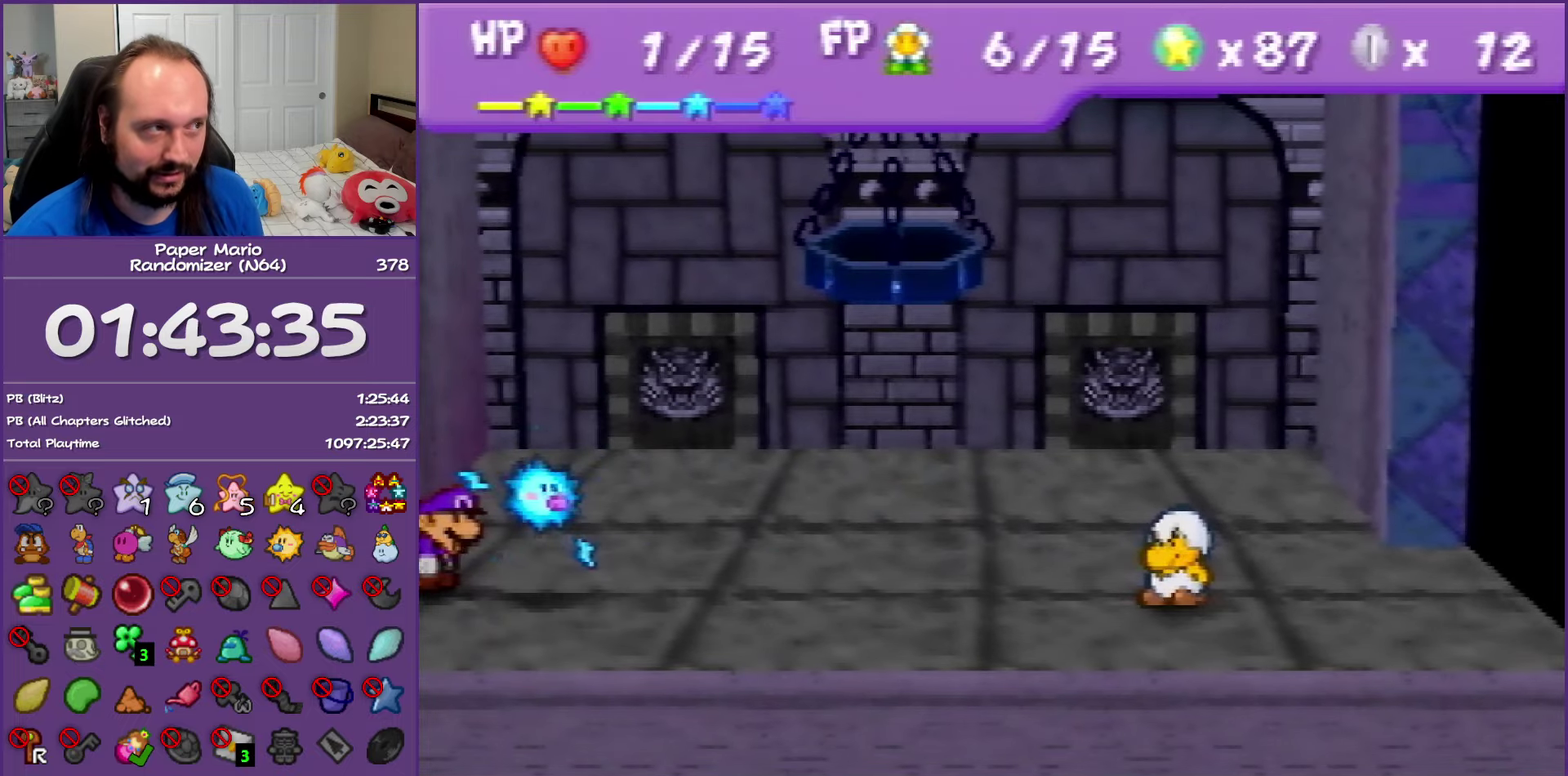
{"buttons": ["B"], "left_stick": "center", "events": []}
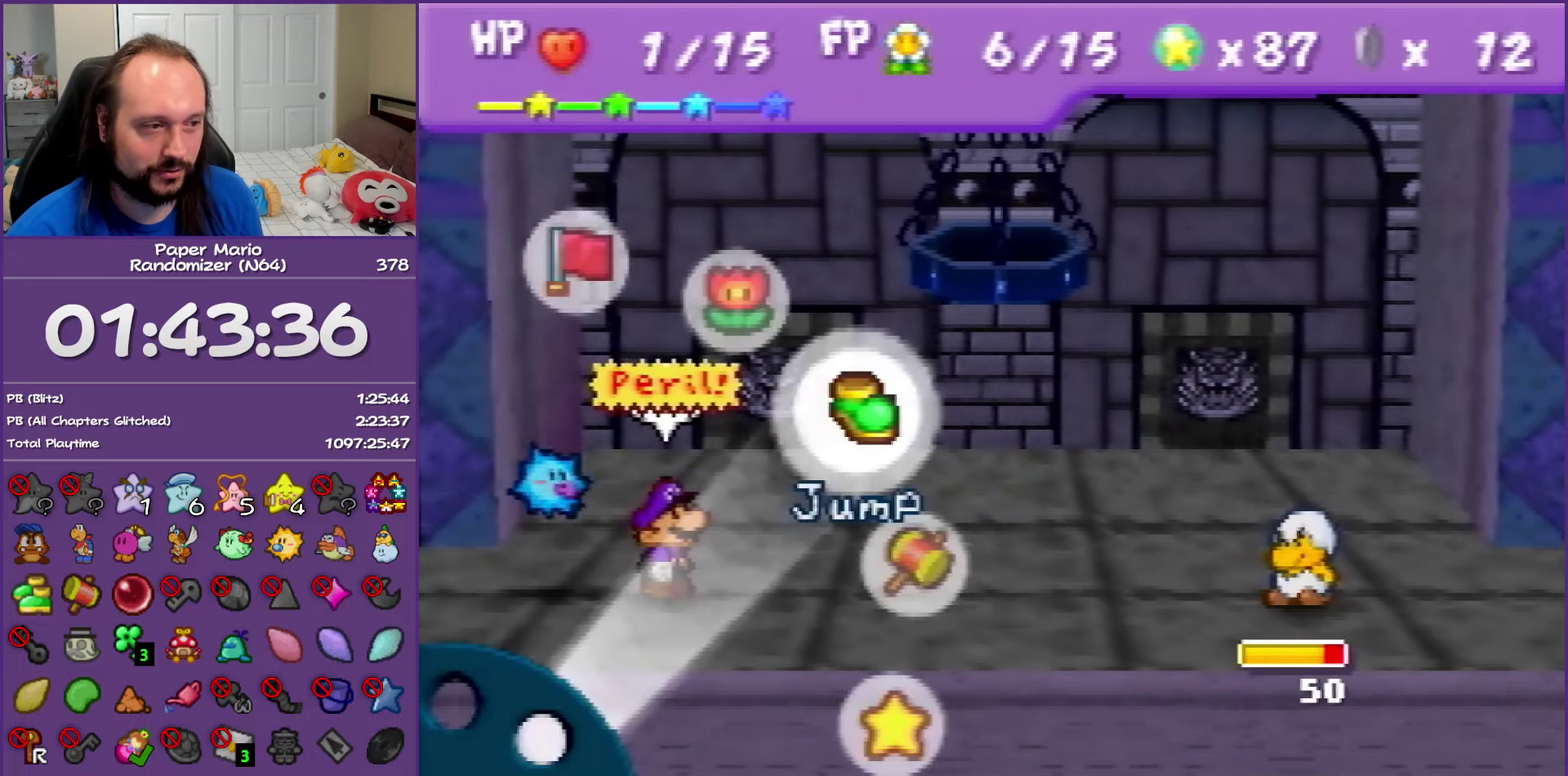
{"buttons": [], "left_stick": "center", "events": [[100, "B", "up"], [117, "left_stick", "up-left"], [200, "left_stick", "center"]]}
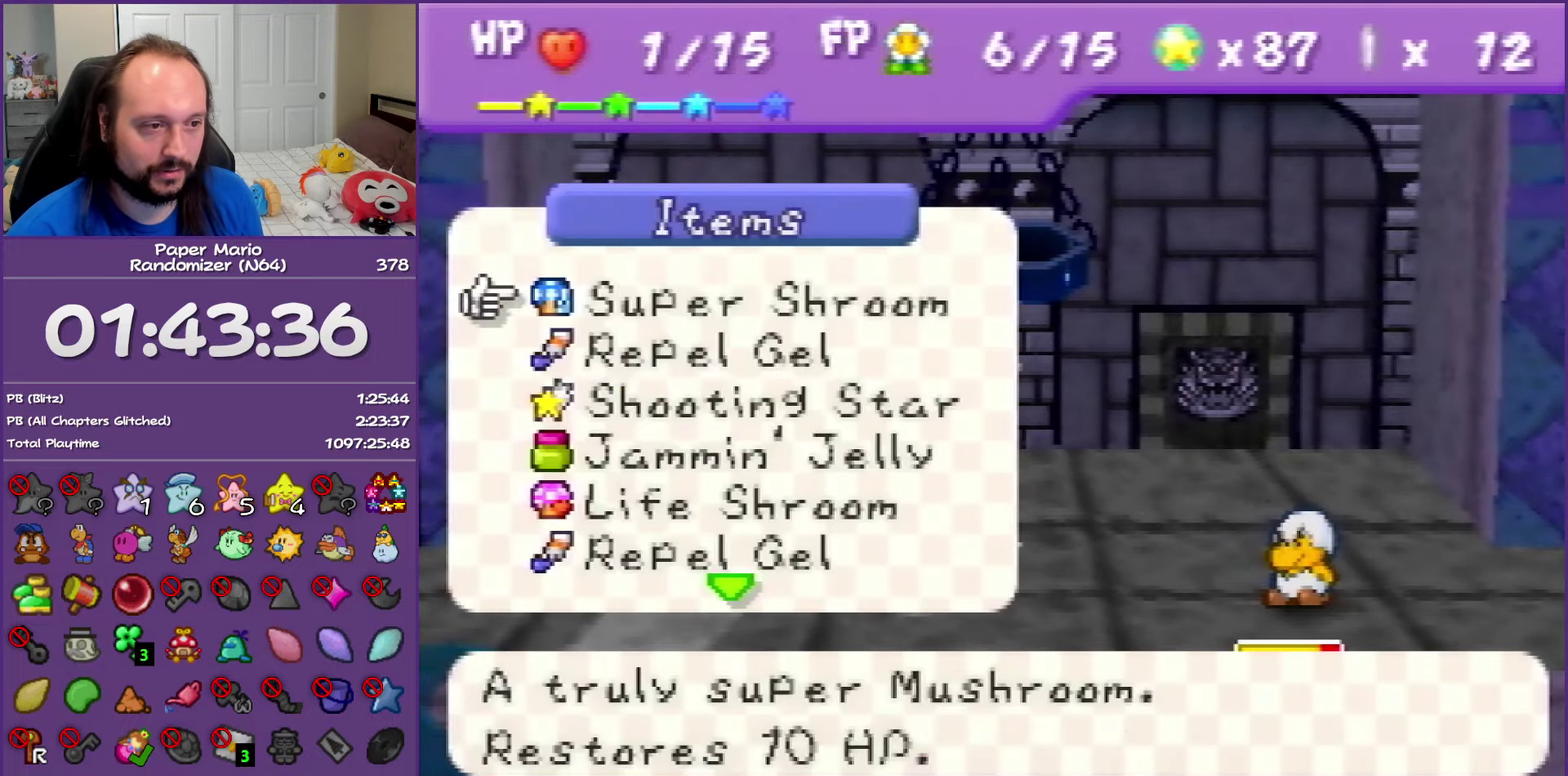
{"buttons": [], "left_stick": "center", "events": [[33, "left_stick", "up"], [100, "Z", "down"], [217, "Z", "up"], [267, "left_stick", "center"]]}